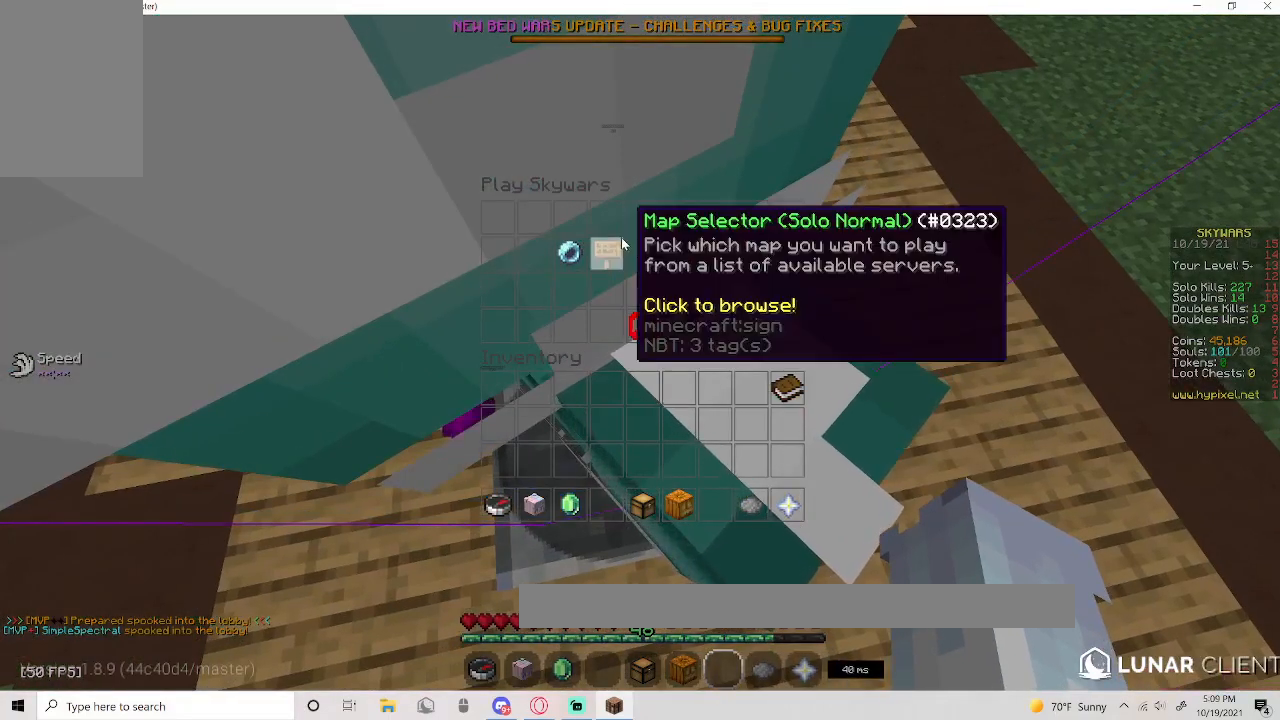
Gameplay with keyboard and mouse; each line is a JSON object with the keys and mouse buttons held at the frame after it. "events" lists presses ("down") and releases ("up") of "a", "d", "s", "space", "w", "mouse_left" and "mouse_right" between this image and that frame as [ms after this image, input, new state], when the widget could be followed in between. "mouse_left", "mouse_right" = the "left", "right" buttons of the "mouse" list. No other keys are recorded. Fast repeated clicks can show as one long hold. Mouse movement is not recorded.
{"keys": [], "mouse": [], "events": []}
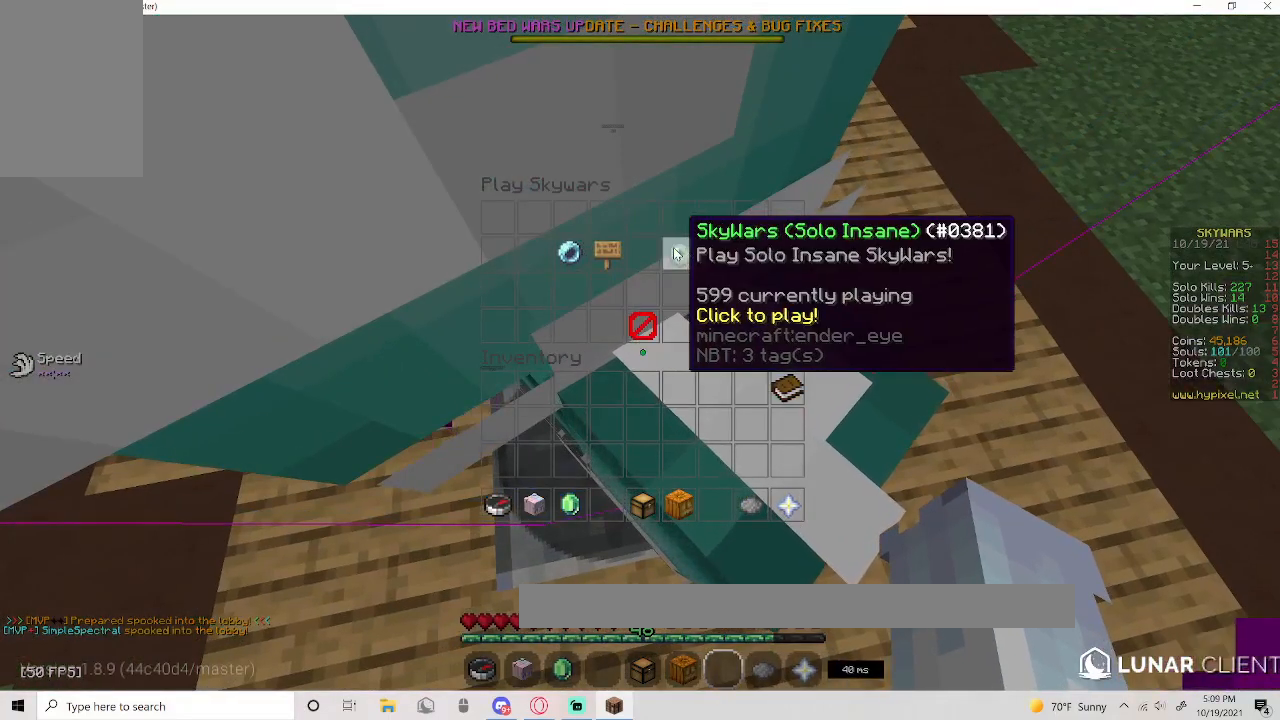
{"keys": [], "mouse": []}
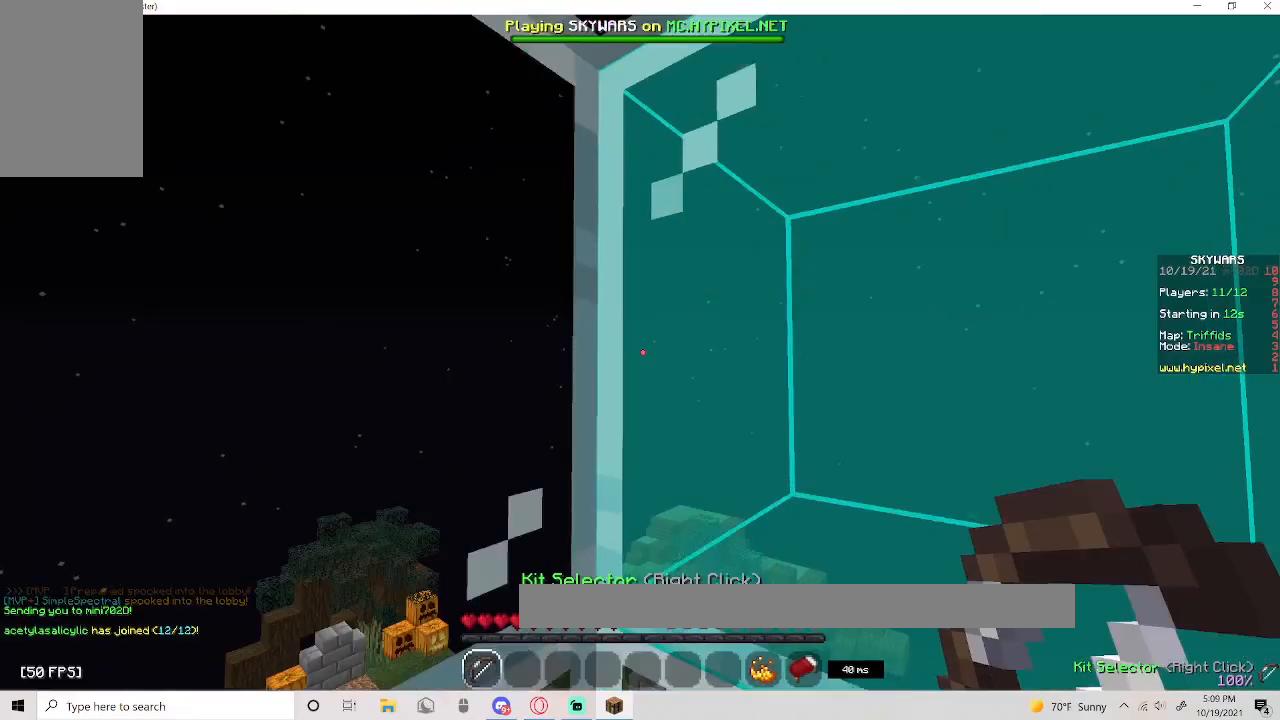
{"keys": [], "mouse": ["right"], "events": [[500, "mouse_right", "down"]]}
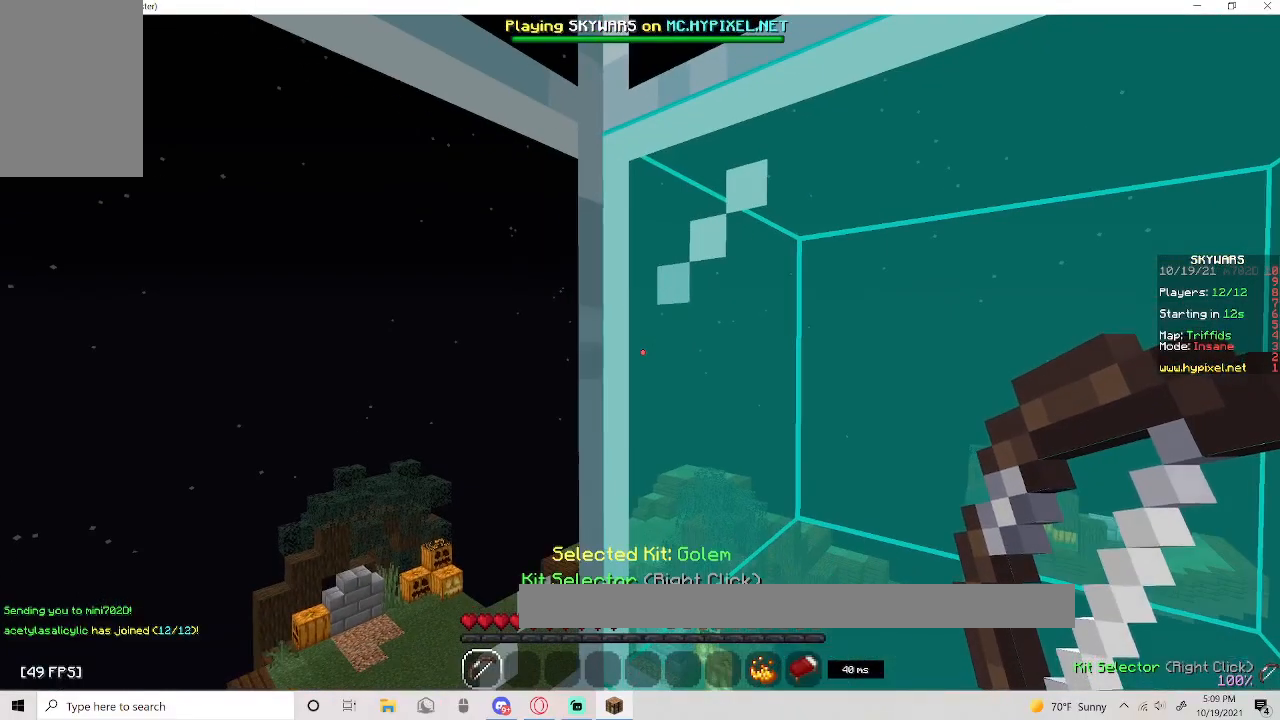
{"keys": [], "mouse": [], "events": [[250, "mouse_right", "up"]]}
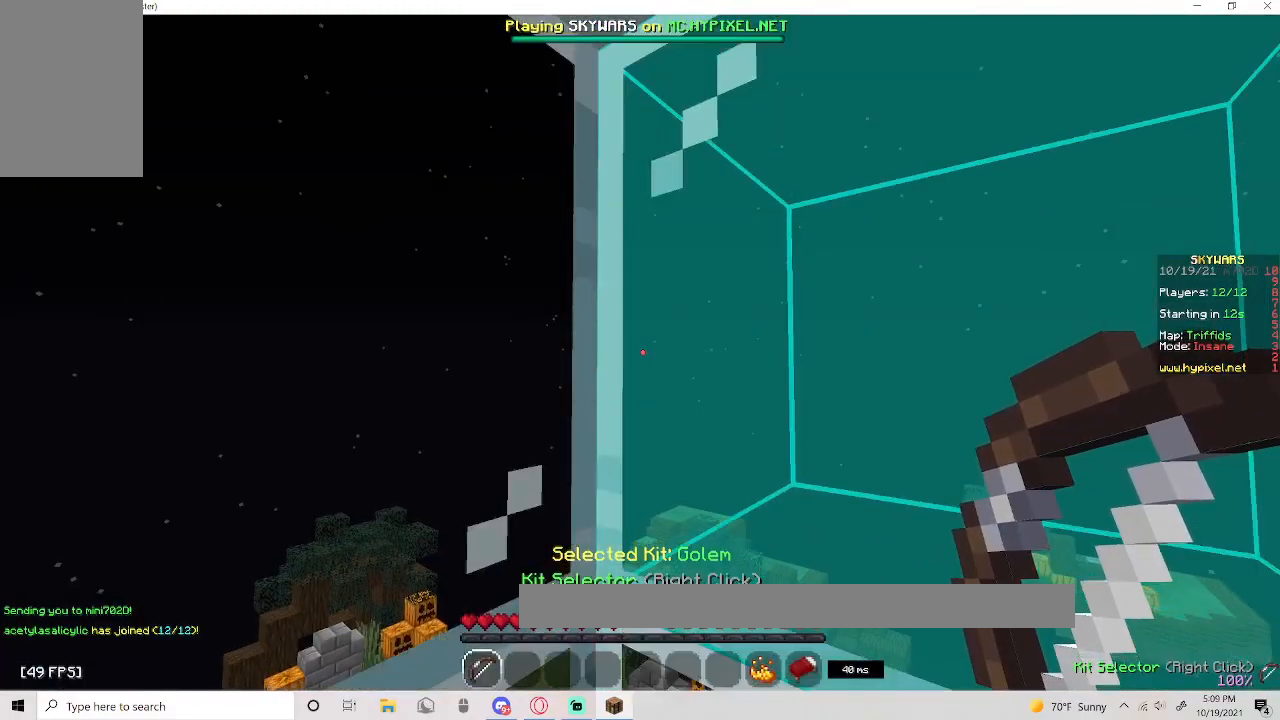
{"keys": [], "mouse": [], "events": [[217, "mouse_right", "down"], [417, "mouse_right", "up"]]}
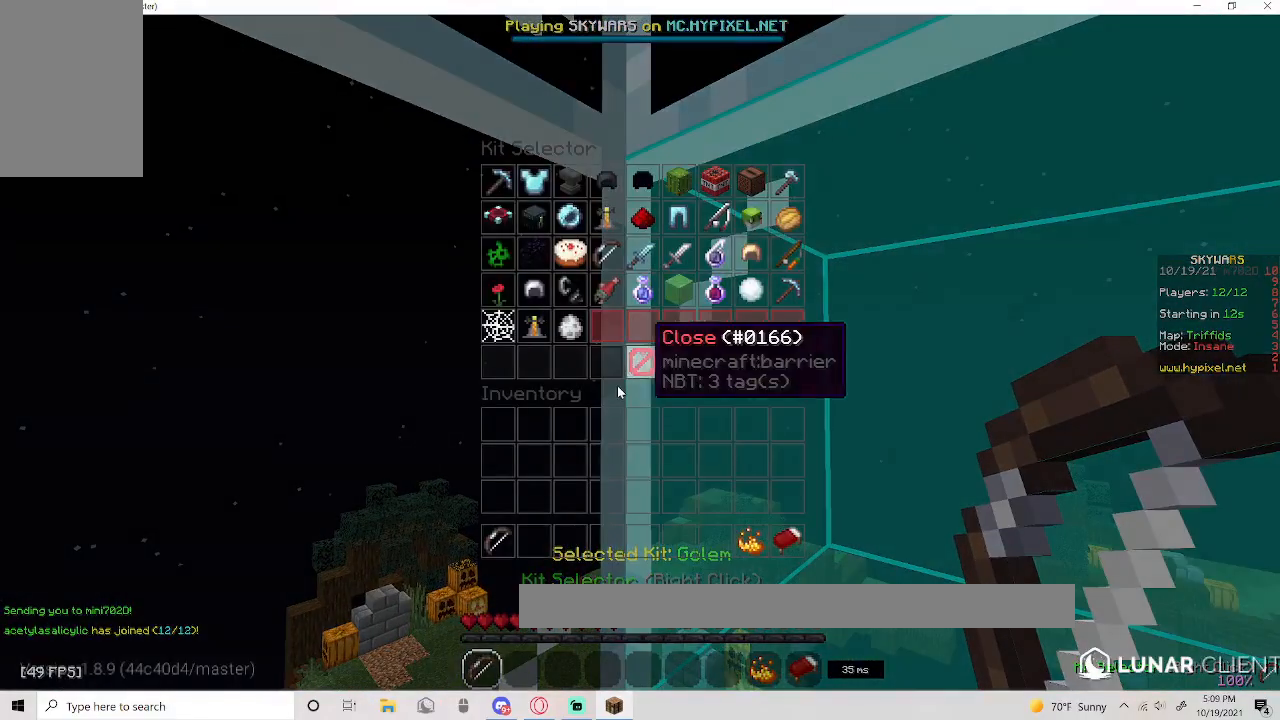
{"keys": [], "mouse": [], "events": []}
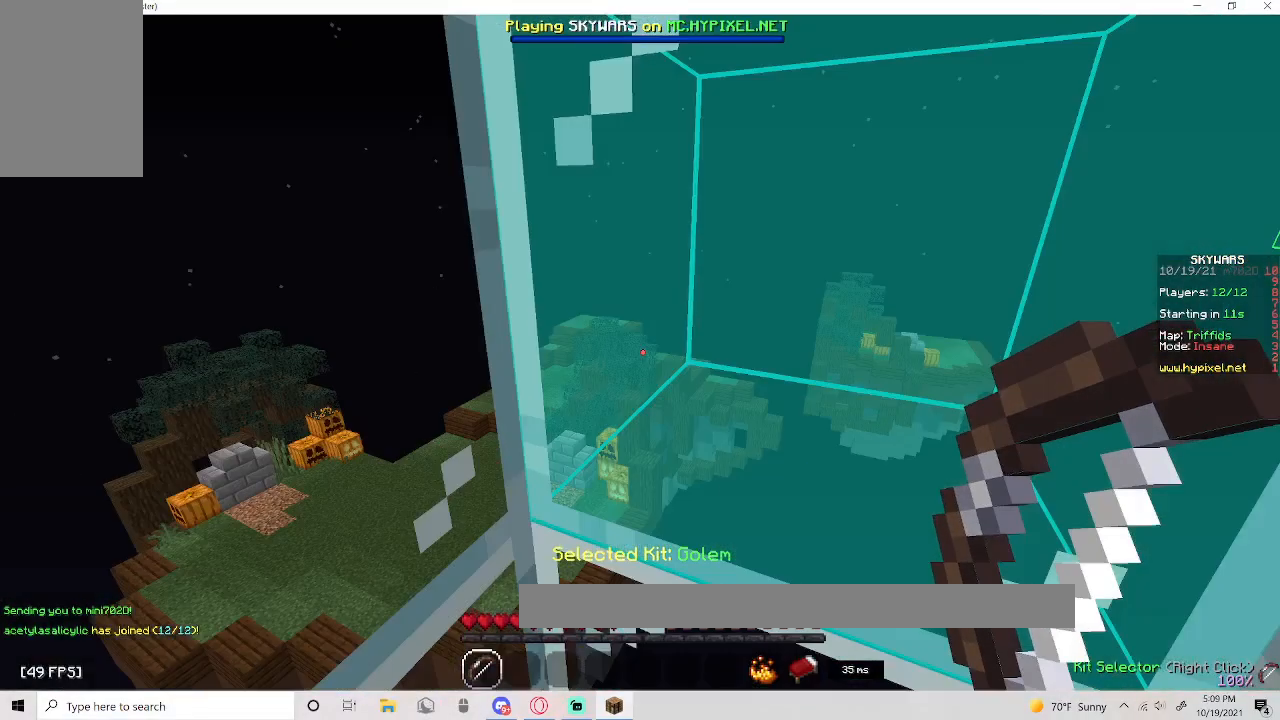
{"keys": [], "mouse": [], "events": []}
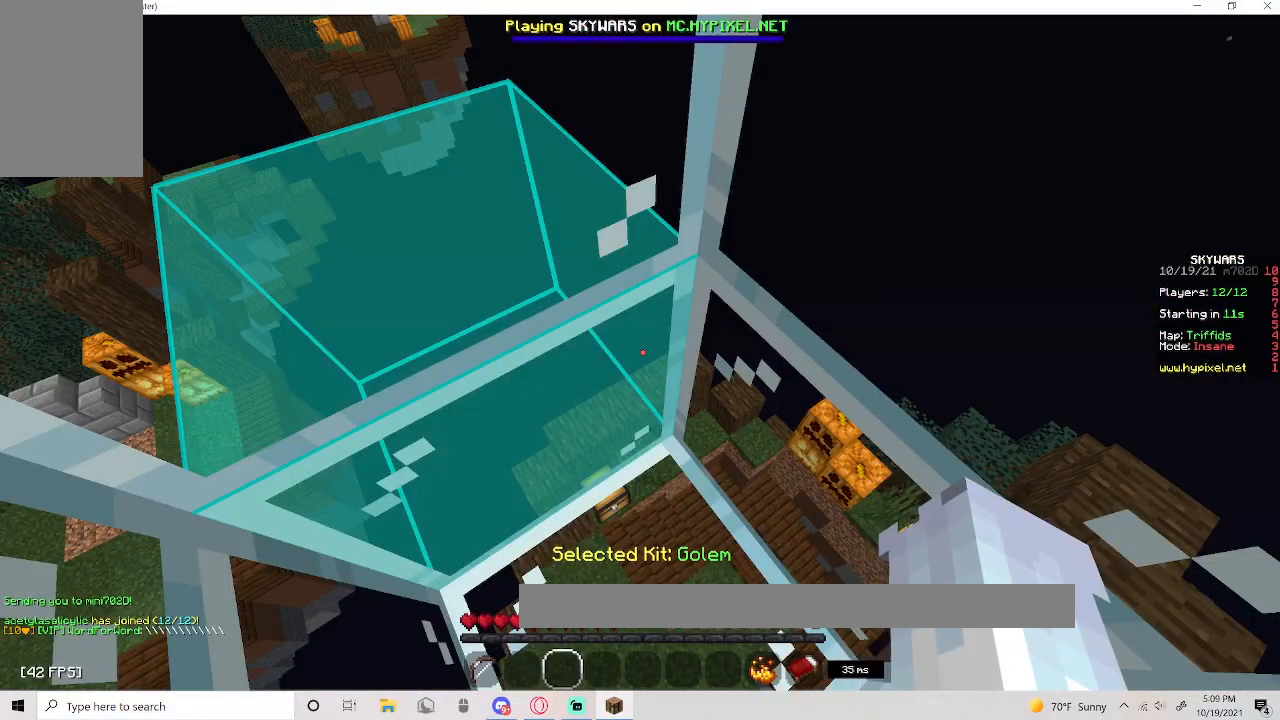
{"keys": [], "mouse": ["left"]}
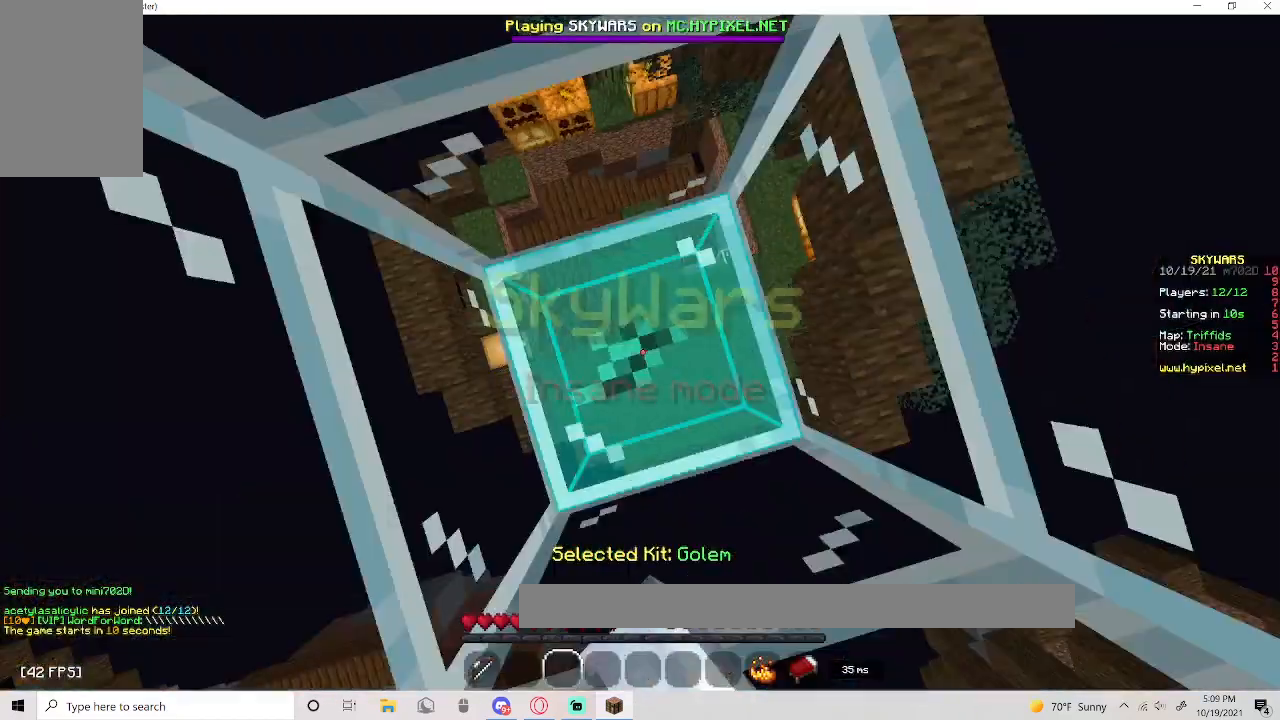
{"keys": ["space"], "mouse": ["left"], "events": [[283, "space", "down"]]}
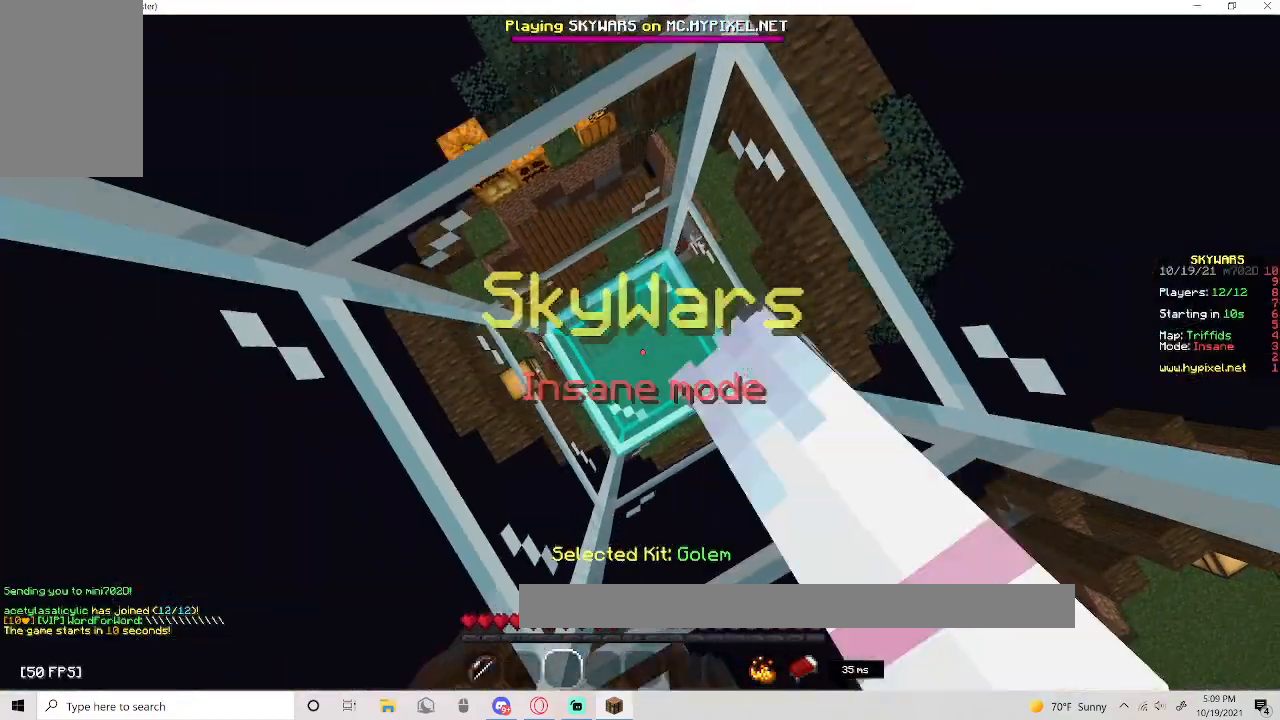
{"keys": ["space"], "mouse": ["left"], "events": [[50, "space", "up"], [400, "space", "down"]]}
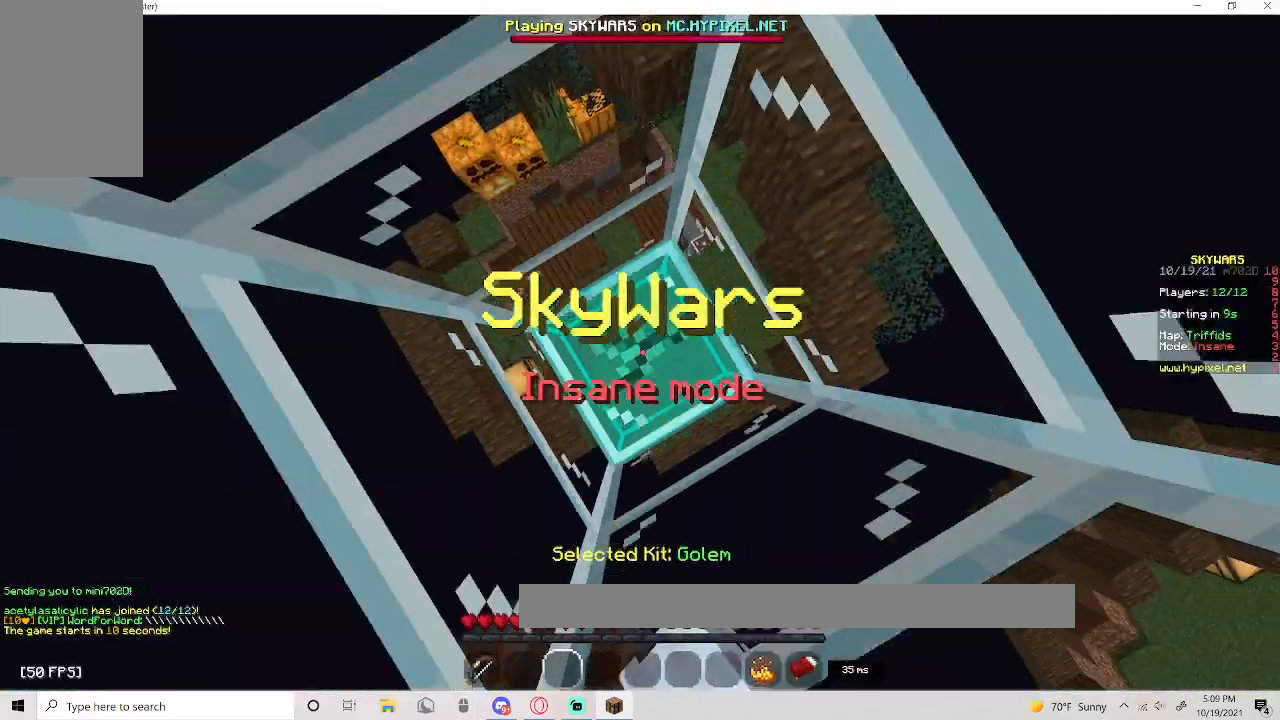
{"keys": [], "mouse": ["left"], "events": [[183, "space", "up"], [267, "mouse_left", "up"], [467, "mouse_left", "down"]]}
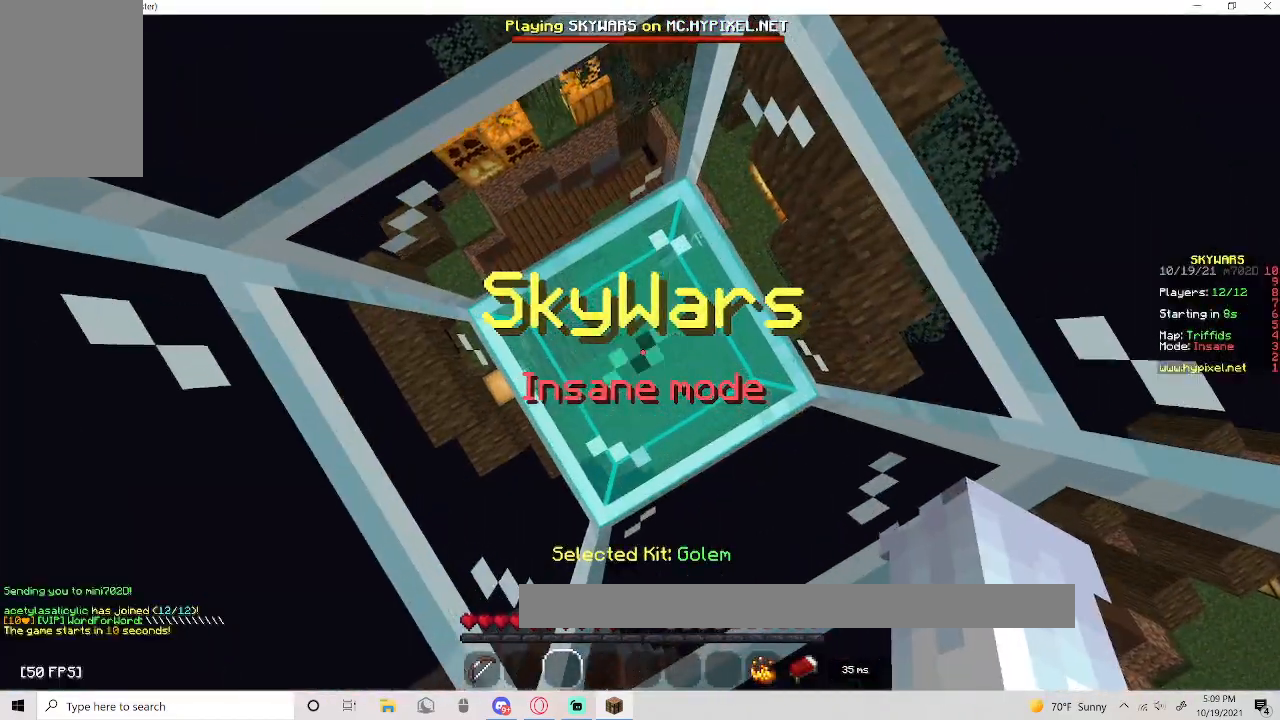
{"keys": ["w"], "mouse": ["left"], "events": [[500, "w", "down"]]}
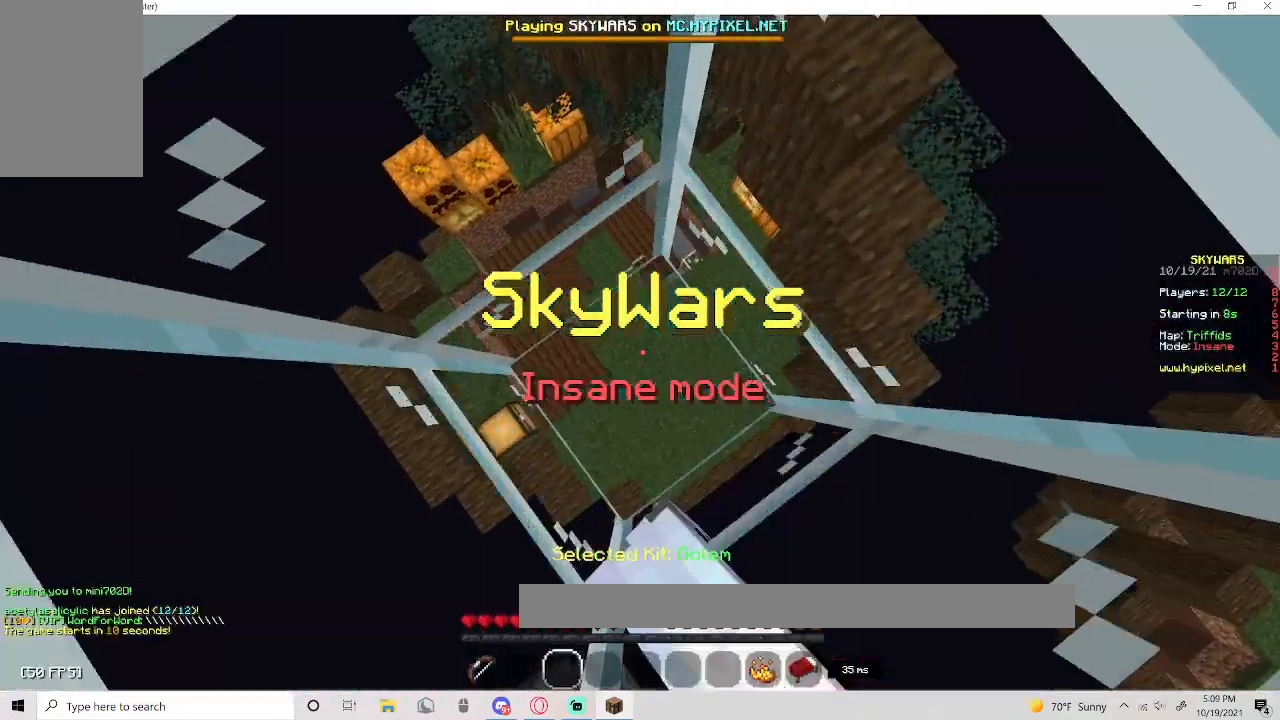
{"keys": [], "mouse": ["left"], "events": [[217, "w", "up"]]}
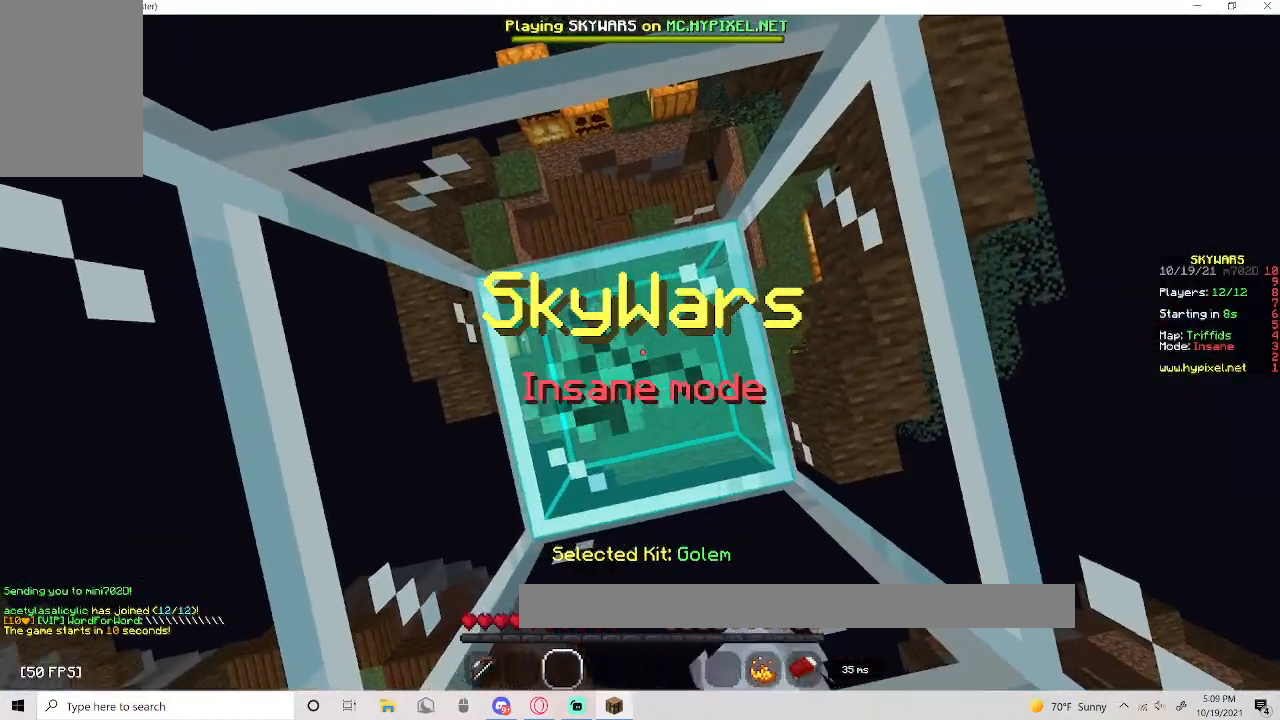
{"keys": ["space"], "mouse": ["left"], "events": [[333, "space", "down"]]}
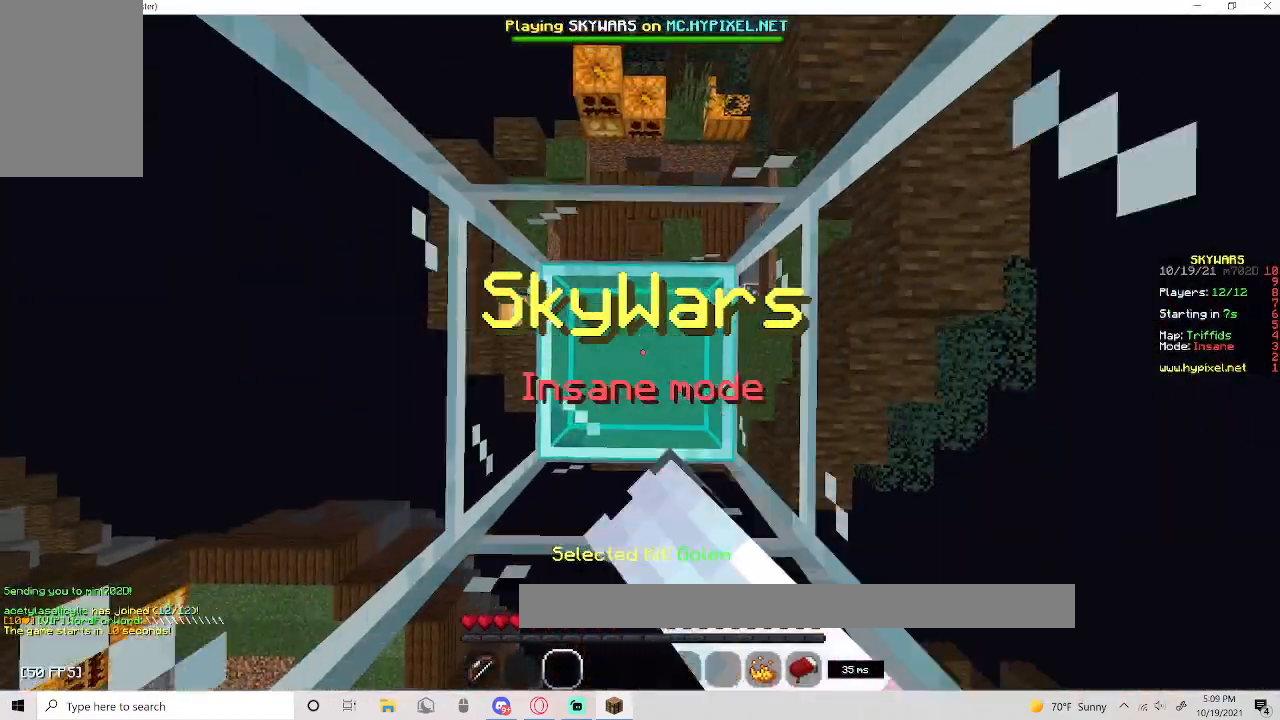
{"keys": ["space"], "mouse": ["left"], "events": [[67, "space", "up"], [317, "space", "down"]]}
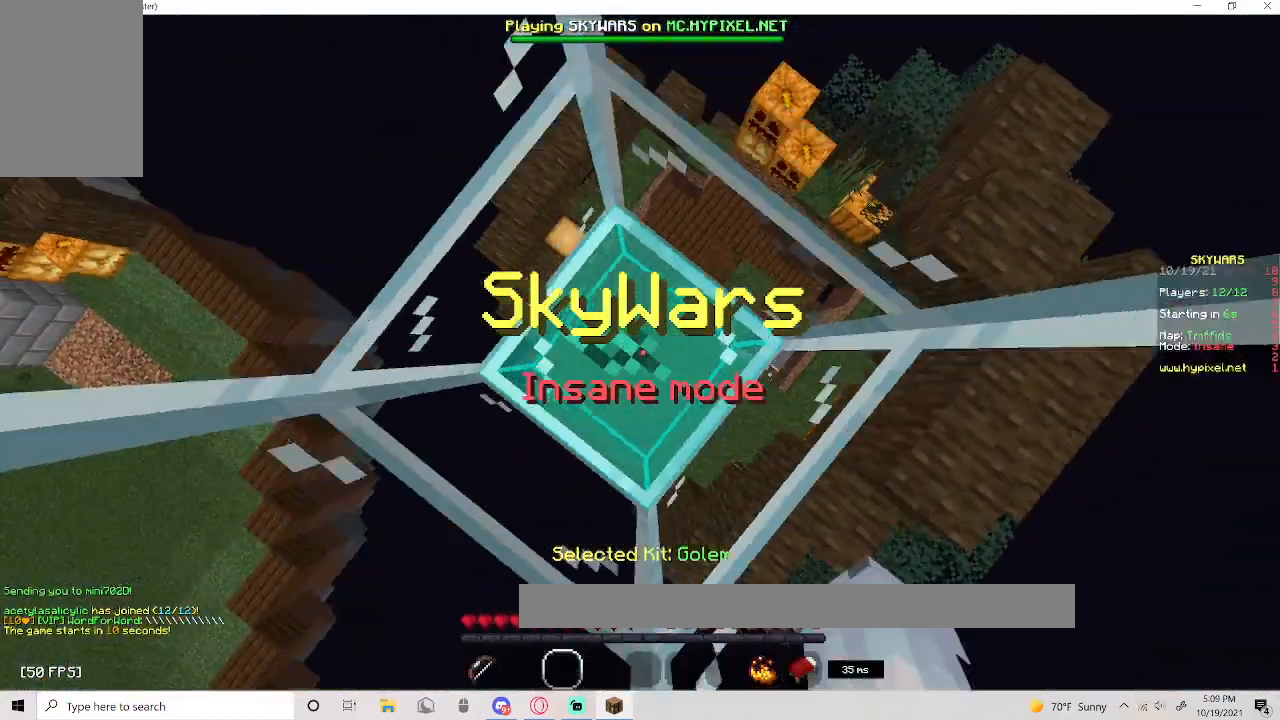
{"keys": ["space"], "mouse": ["left"], "events": [[250, "space", "up"], [317, "space", "down"]]}
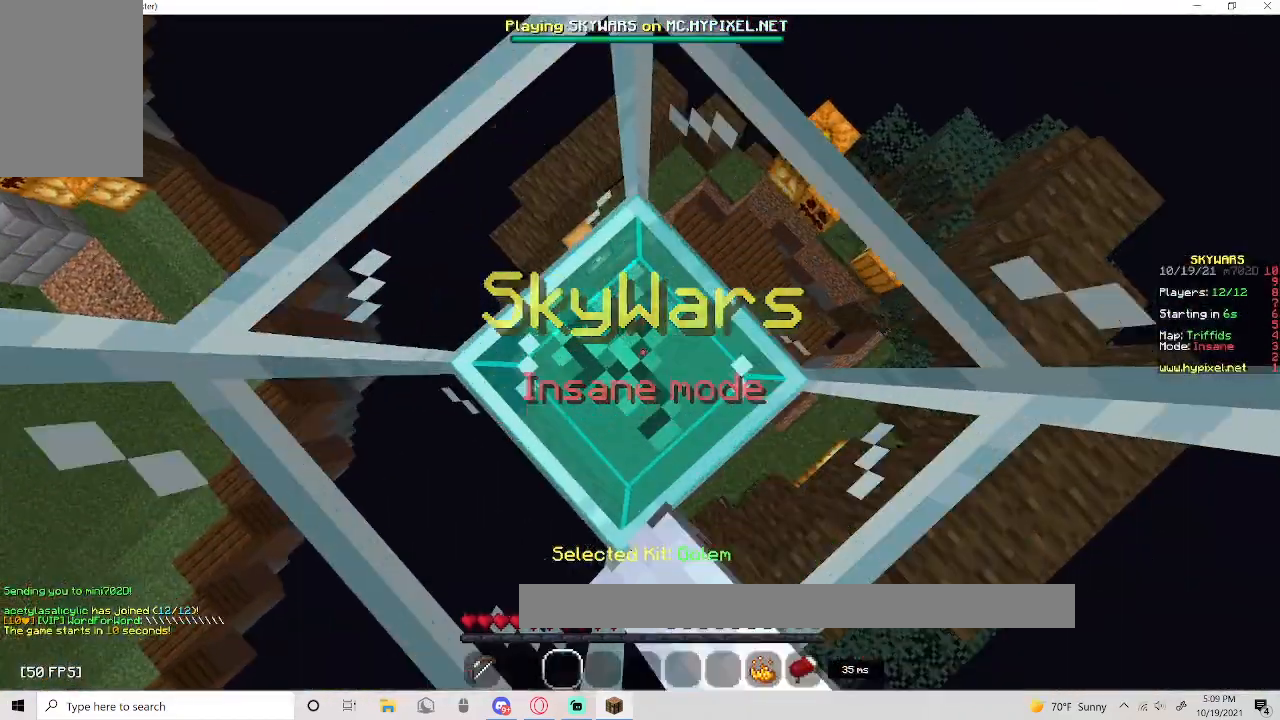
{"keys": ["w"], "mouse": ["left"], "events": [[150, "space", "up"], [333, "w", "down"]]}
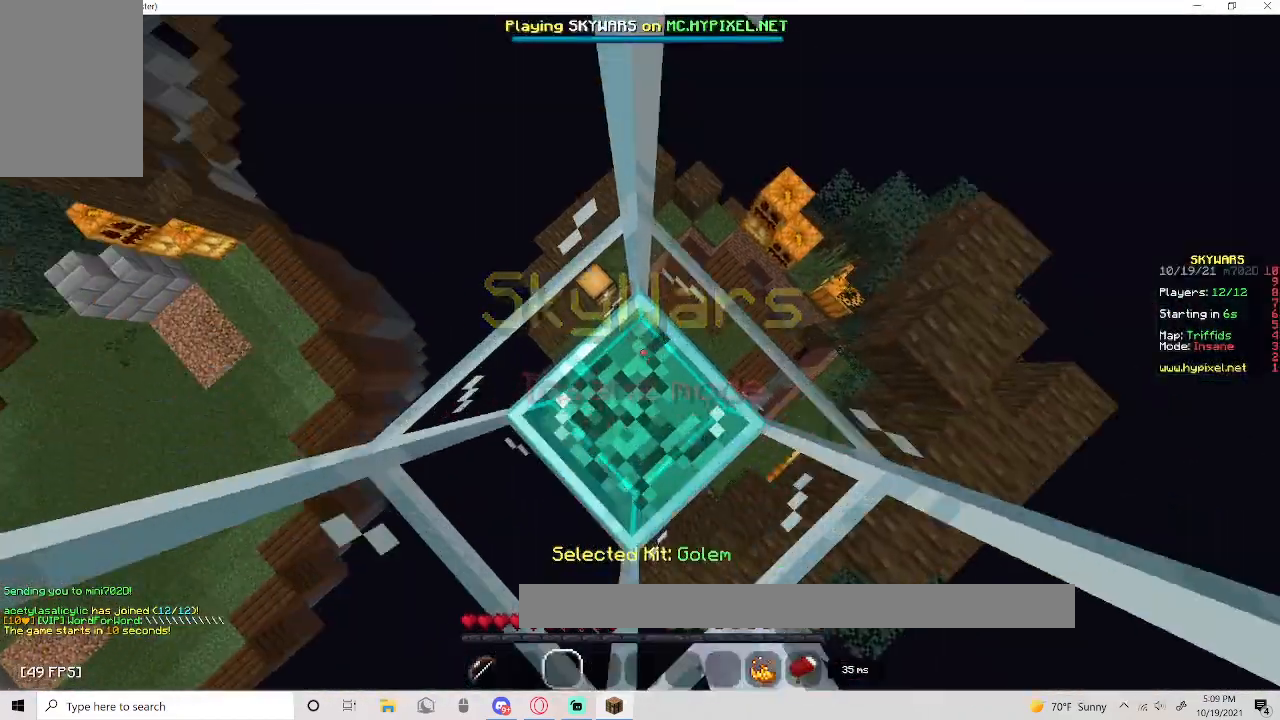
{"keys": ["w"], "mouse": ["left"], "events": [[33, "space", "down"], [250, "space", "up"]]}
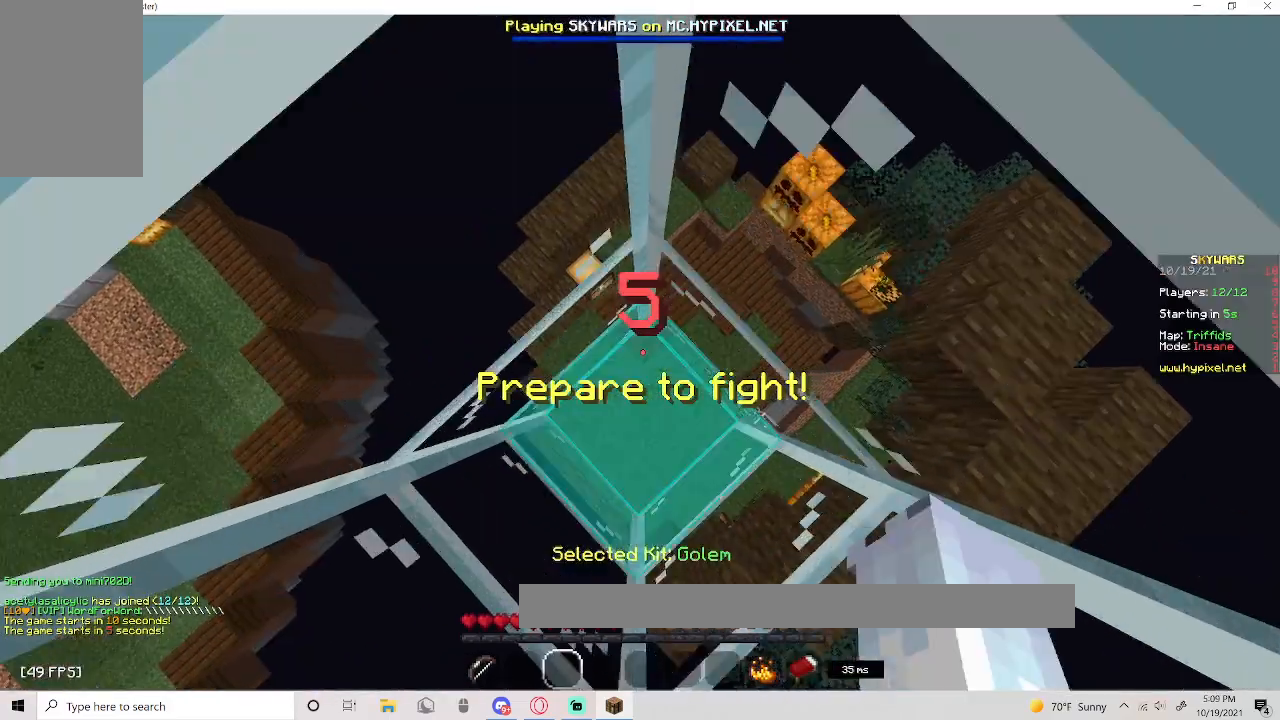
{"keys": ["s", "space"], "mouse": ["left"], "events": [[183, "space", "down"], [283, "w", "up"], [350, "s", "down"]]}
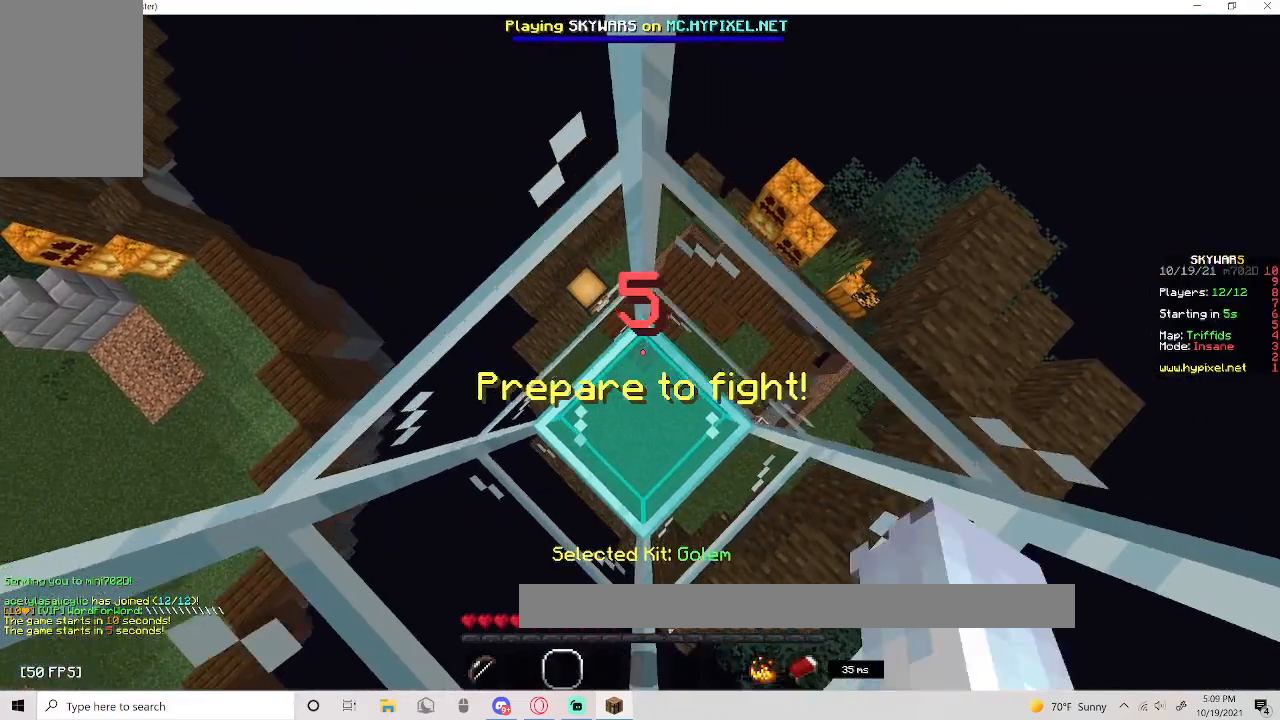
{"keys": ["s", "space"], "mouse": ["left"], "events": []}
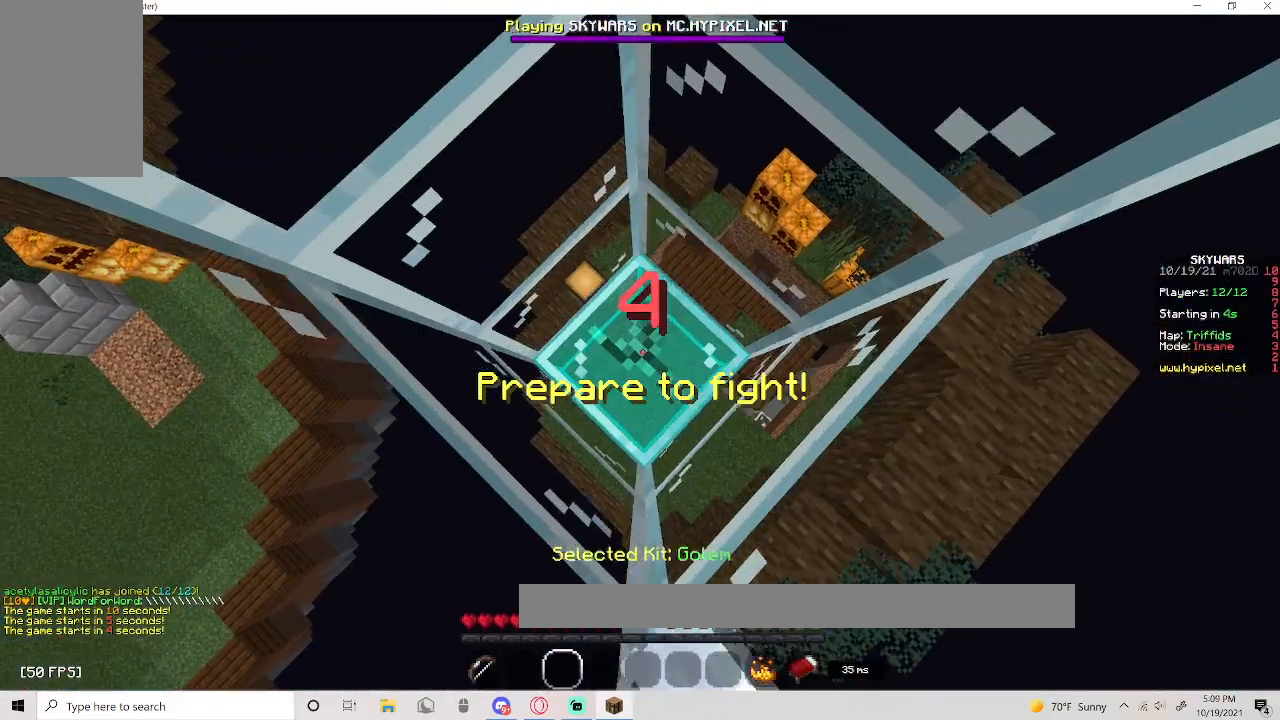
{"keys": ["space"], "mouse": ["left"], "events": [[200, "s", "up"]]}
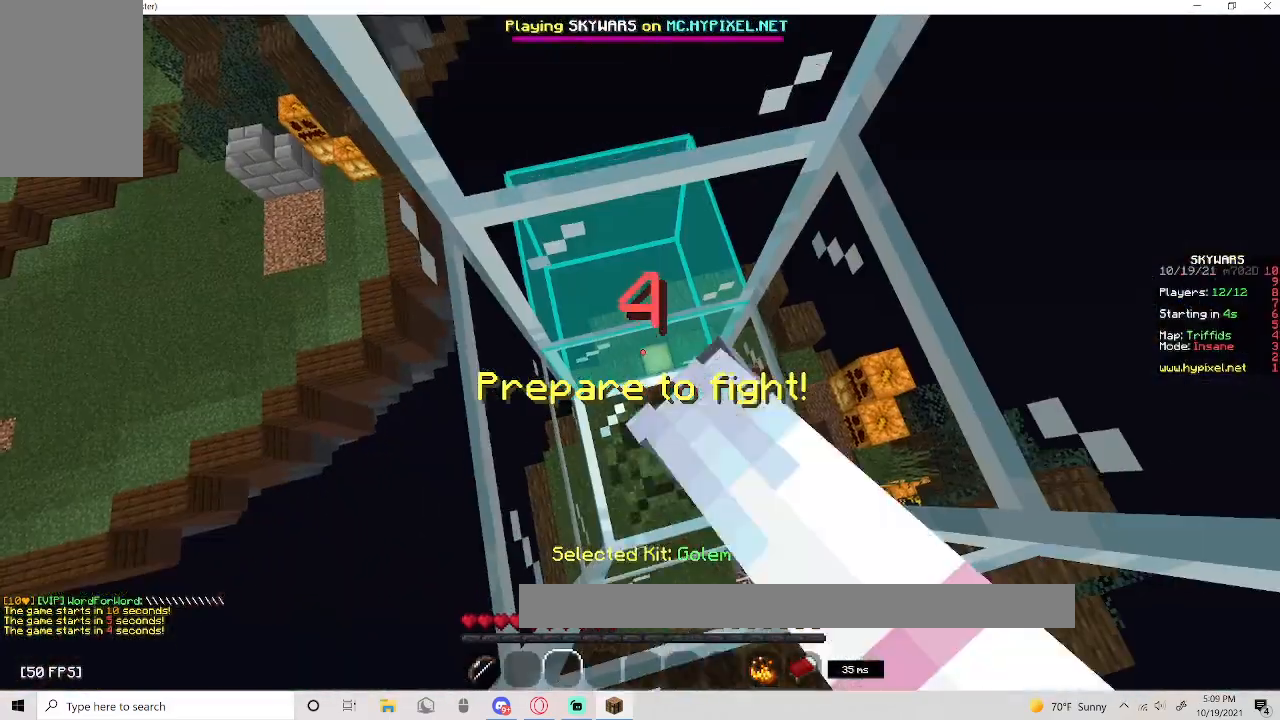
{"keys": ["w"], "mouse": ["left"], "events": [[67, "w", "down"], [367, "space", "up"]]}